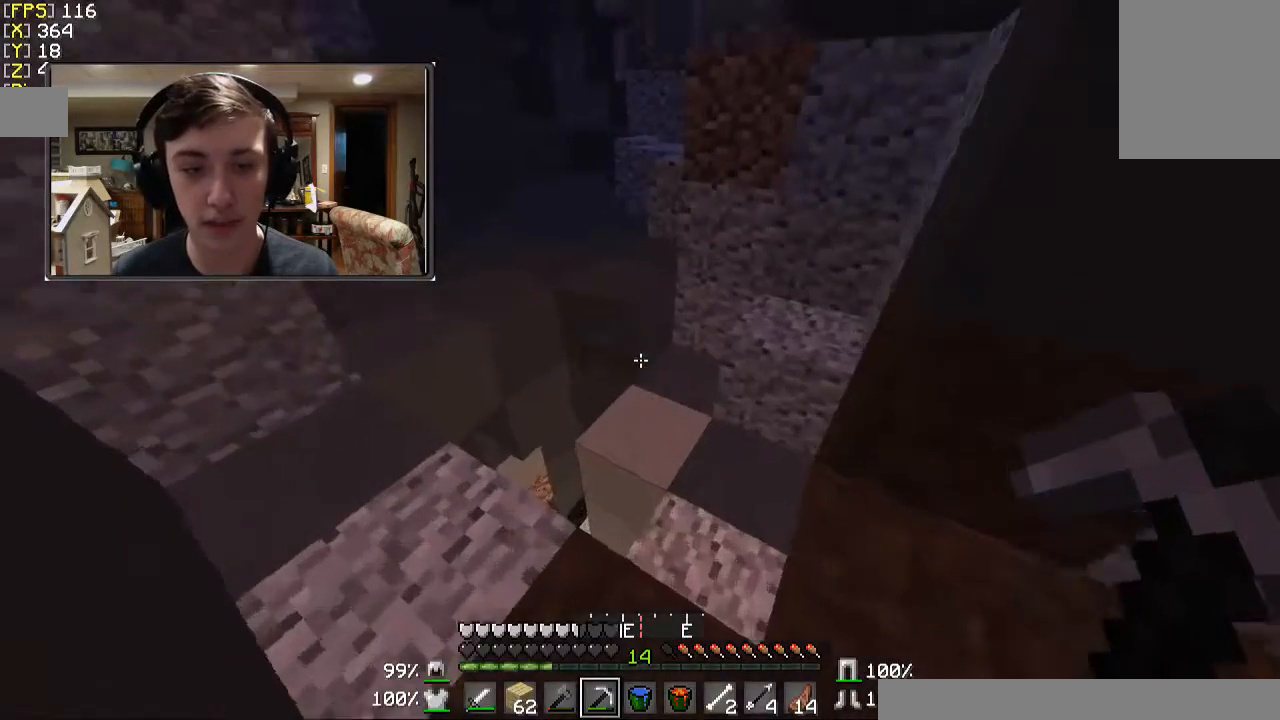
Gameplay with keyboard and mouse; each line is a JSON object with the keys and mouse buttons held at the frame after it. "events" lists presses ("down") and releases ("up") of "a", "d", "s", "w", "mouse_left" and "mouse_right" between this image and that frame as [ms after this image, input, new state], when the widget could be followed in between. "mouse_left", "mouse_right" = the "left", "right" buttons of the "mouse" list. No other keys are recorded. Fast repeated clicks can show as one long hold. Mouse movement is not recorded.
{"keys": ["d", "w"], "mouse": [], "events": [[333, "d", "down"], [500, "w", "down"]]}
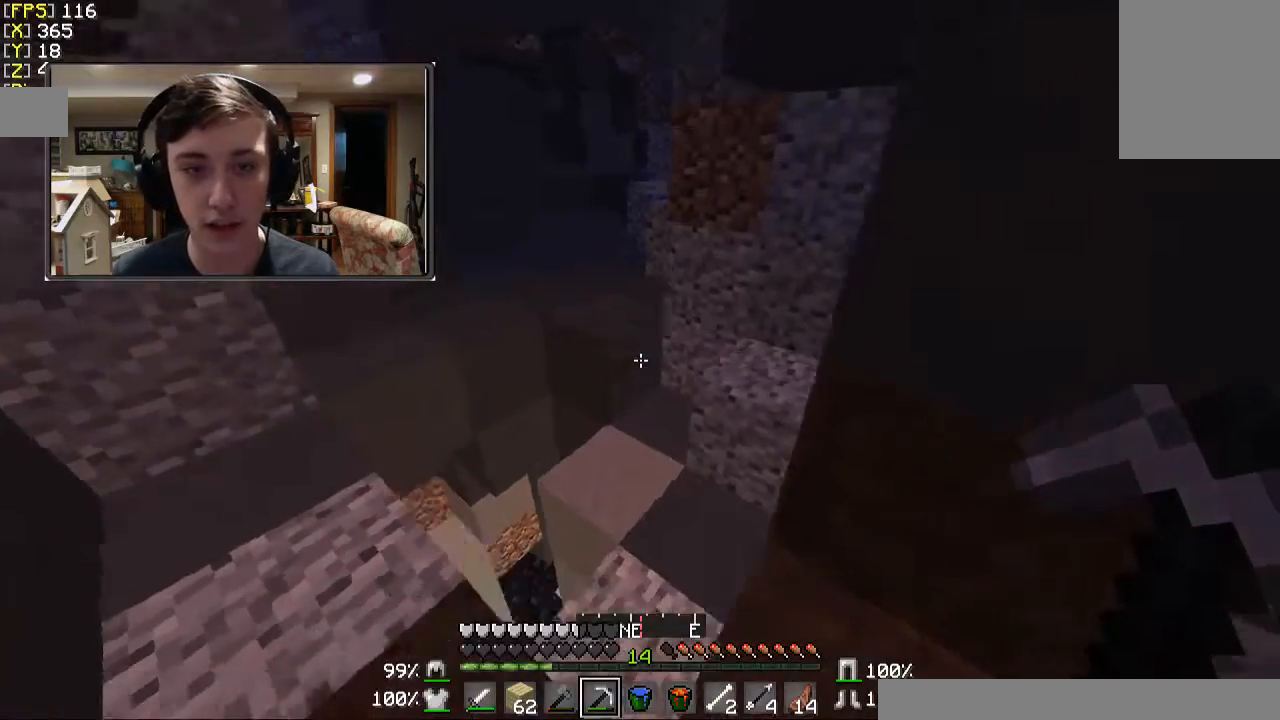
{"keys": [], "mouse": [], "events": [[33, "d", "up"], [433, "w", "up"]]}
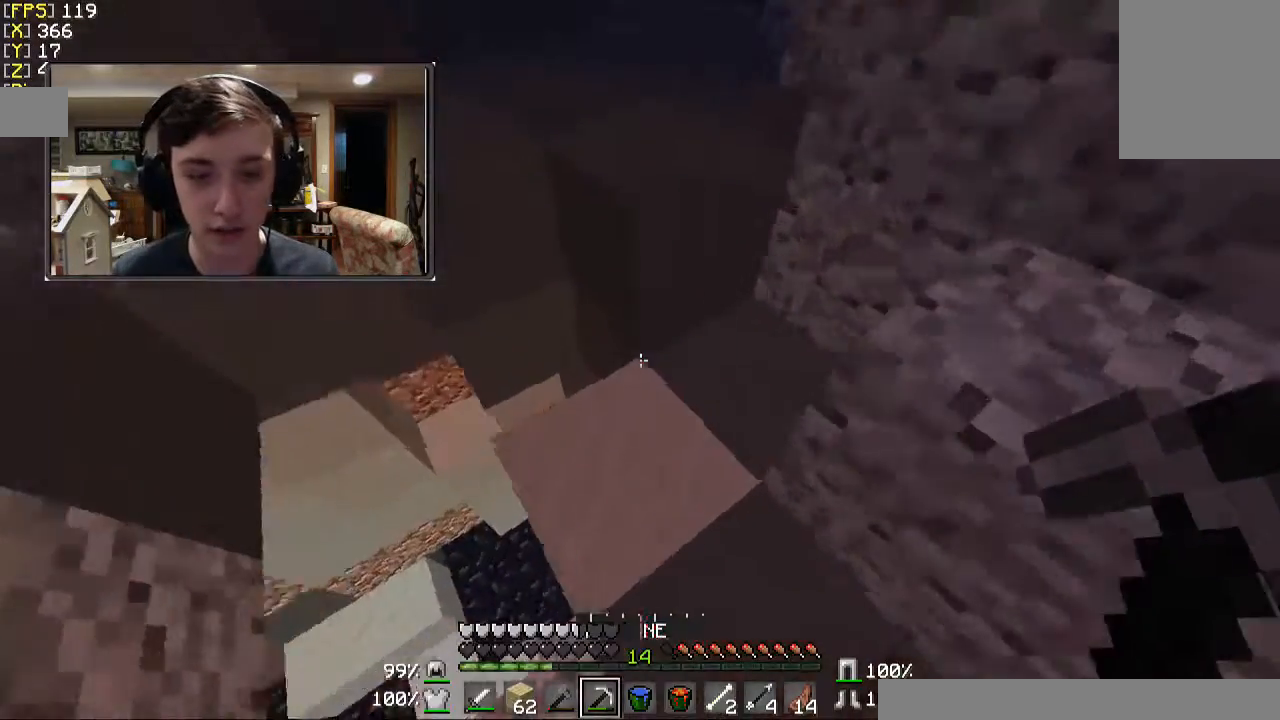
{"keys": [], "mouse": [], "events": [[133, "w", "down"], [267, "w", "up"]]}
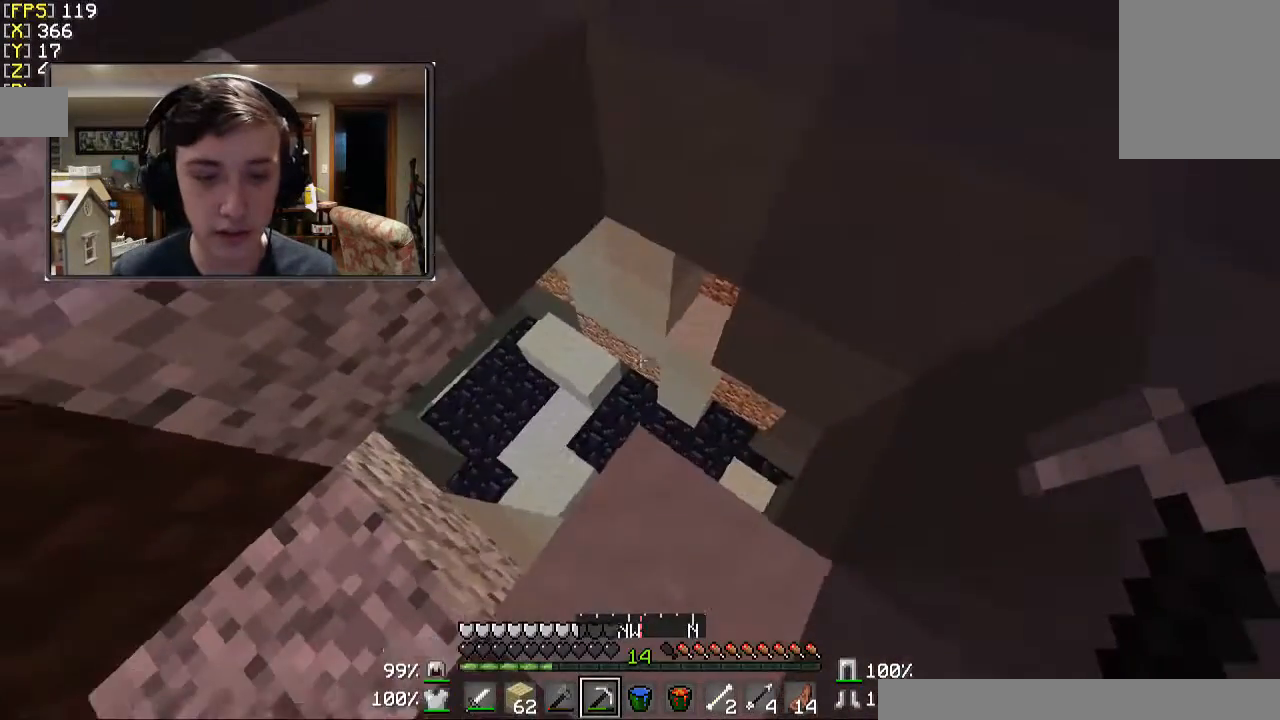
{"keys": [], "mouse": [], "events": [[33, "w", "down"], [133, "w", "up"]]}
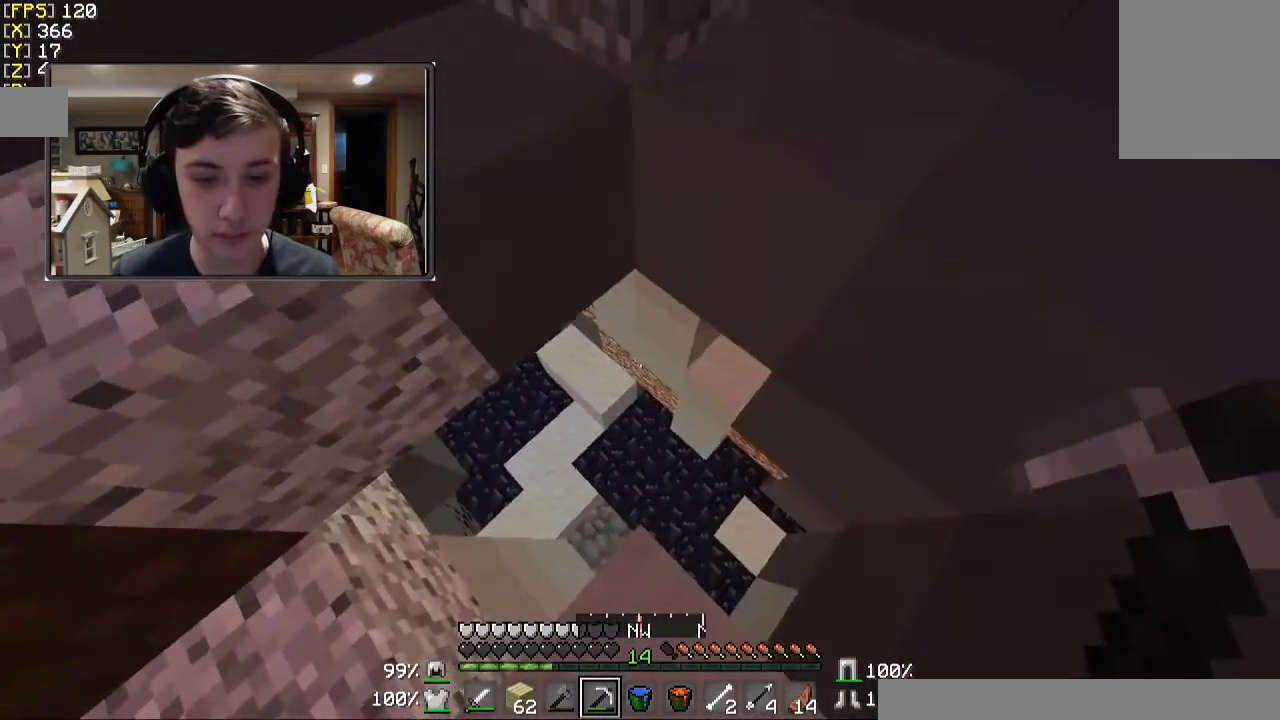
{"keys": [], "mouse": [], "events": []}
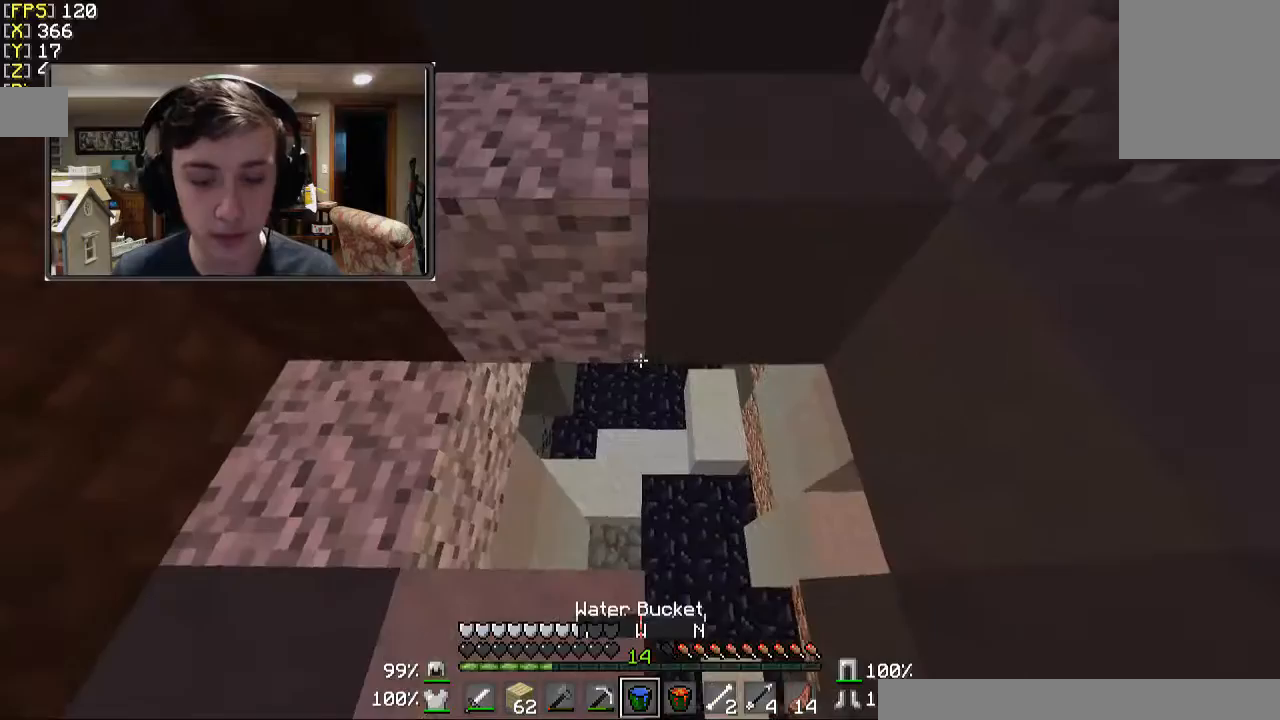
{"keys": ["w"], "mouse": [], "events": [[333, "a", "down"], [367, "w", "down"], [467, "a", "up"]]}
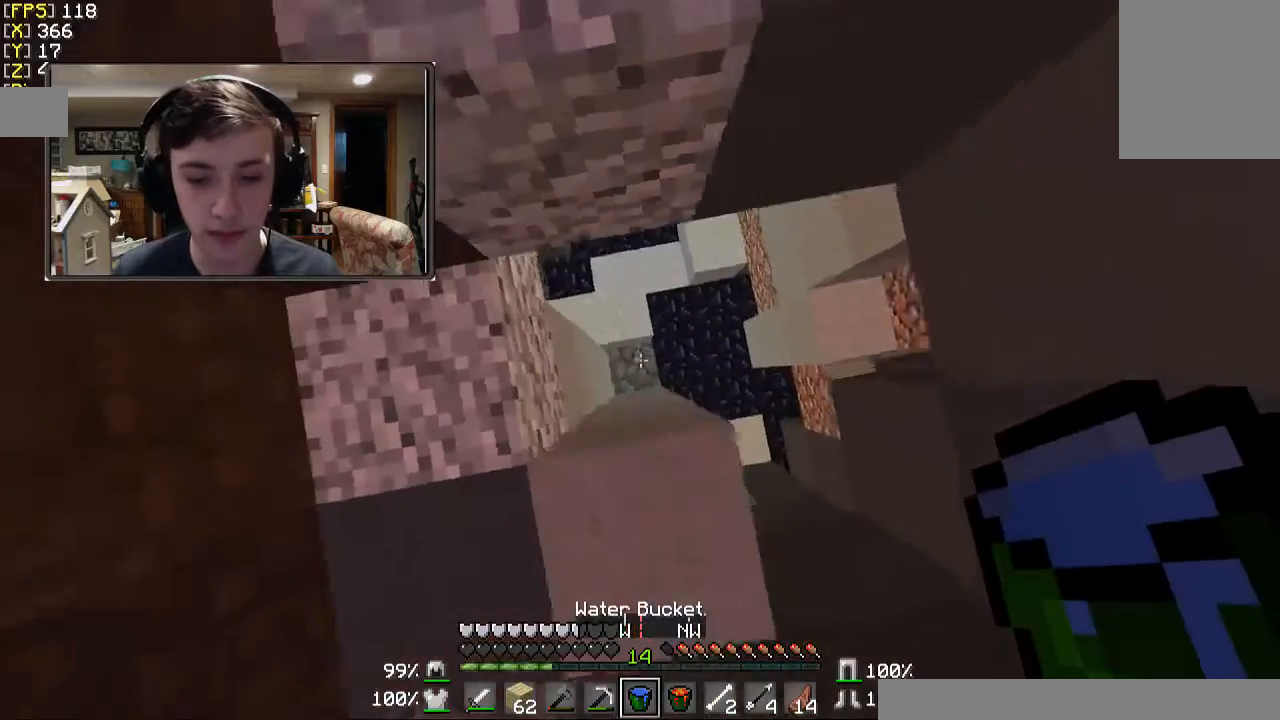
{"keys": ["s"], "mouse": [], "events": [[67, "w", "up"], [167, "d", "down"], [267, "d", "up"], [333, "s", "down"], [367, "mouse_right", "down"], [467, "mouse_right", "up"]]}
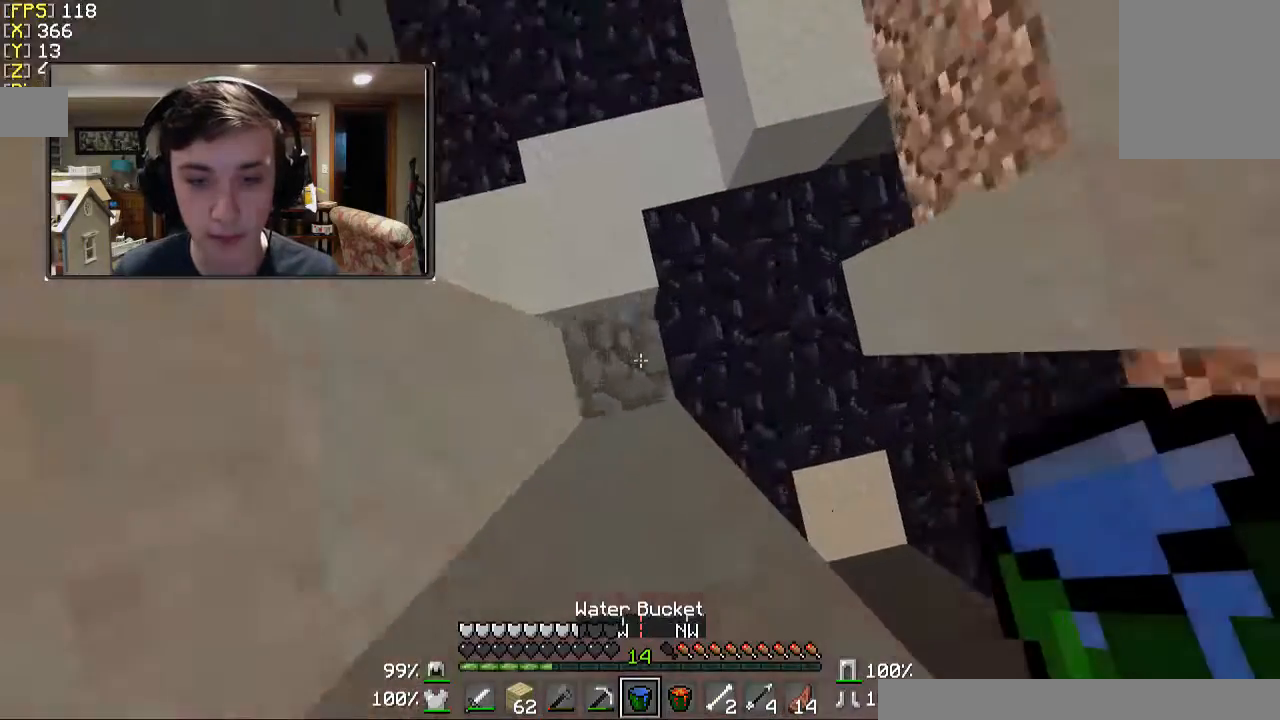
{"keys": [], "mouse": [], "events": [[33, "mouse_right", "down"], [33, "s", "up"], [133, "mouse_right", "up"], [167, "mouse_right", "down"], [333, "mouse_right", "up"]]}
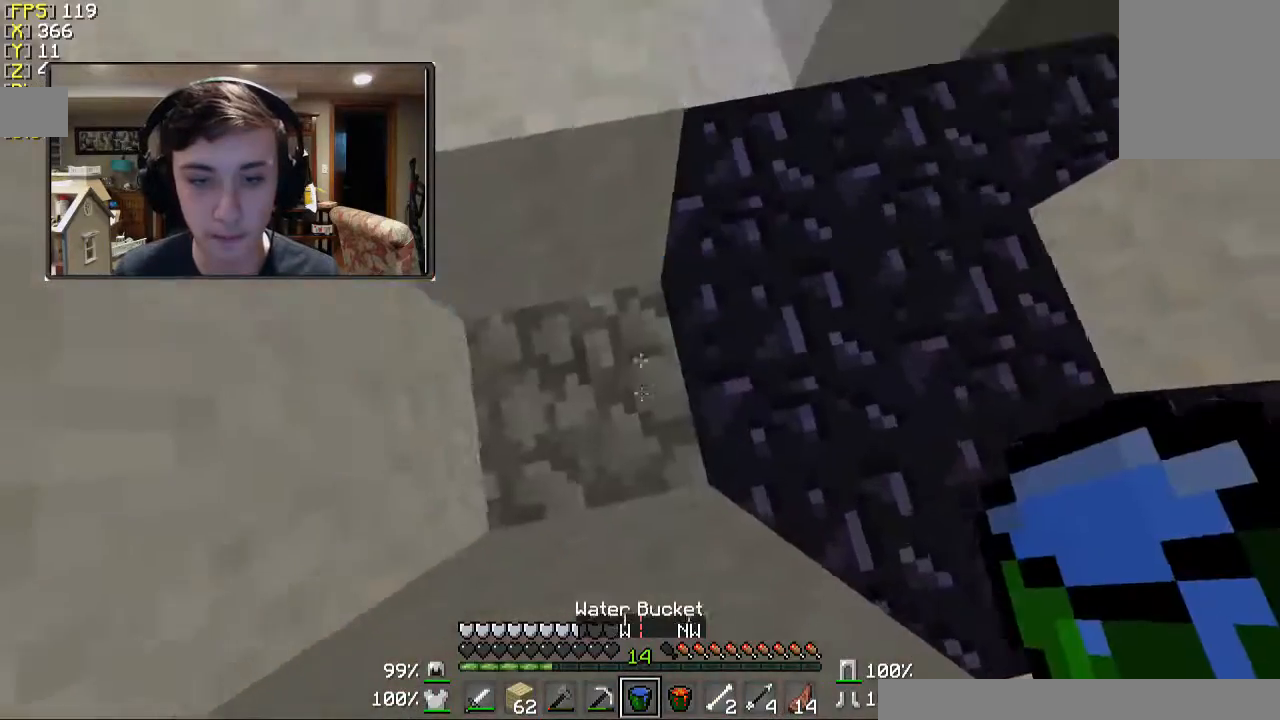
{"keys": ["w"], "mouse": [], "events": [[67, "d", "down"], [433, "d", "up"], [433, "w", "down"]]}
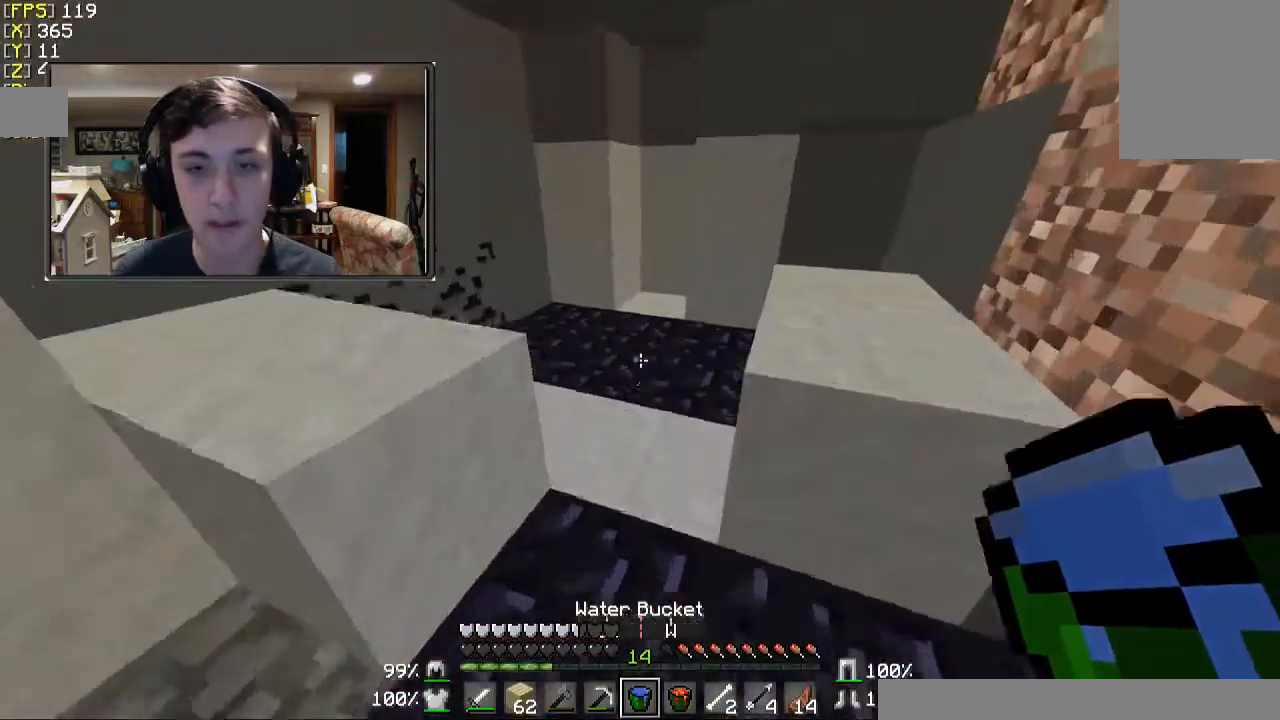
{"keys": [], "mouse": [], "events": [[333, "w", "up"]]}
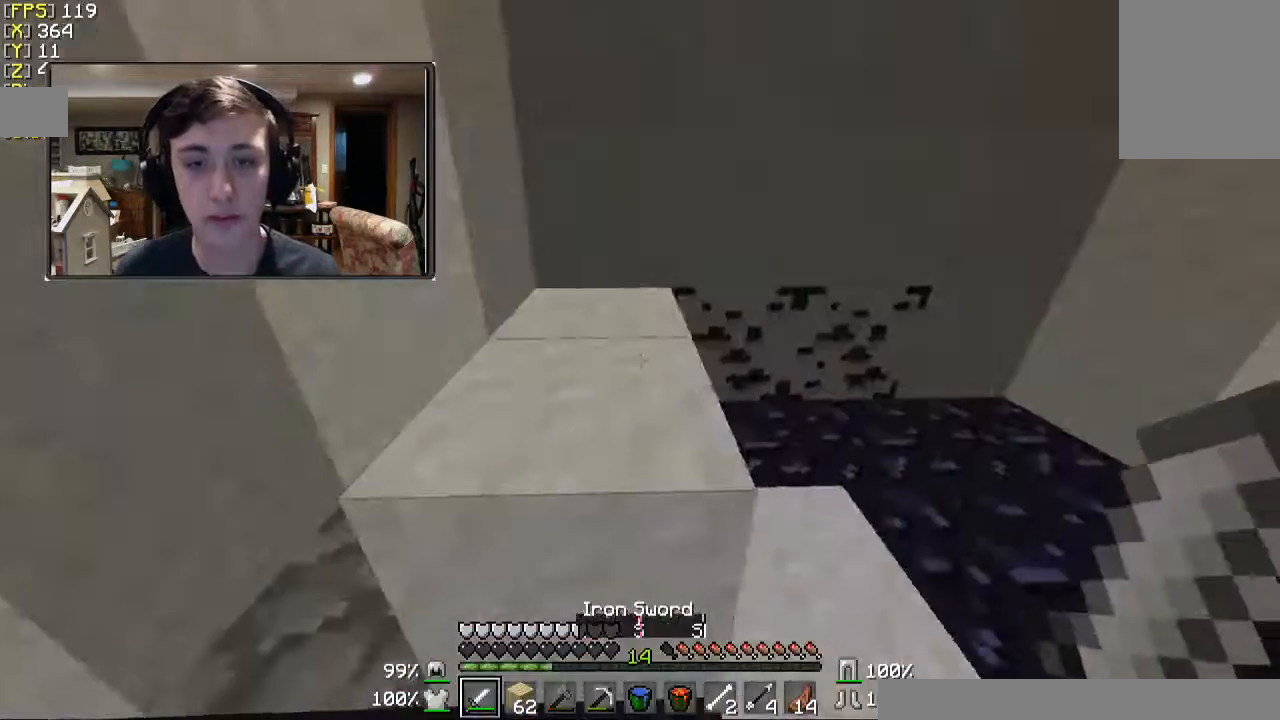
{"keys": ["a"], "mouse": [], "events": [[167, "d", "down"], [267, "d", "up"], [467, "a", "down"]]}
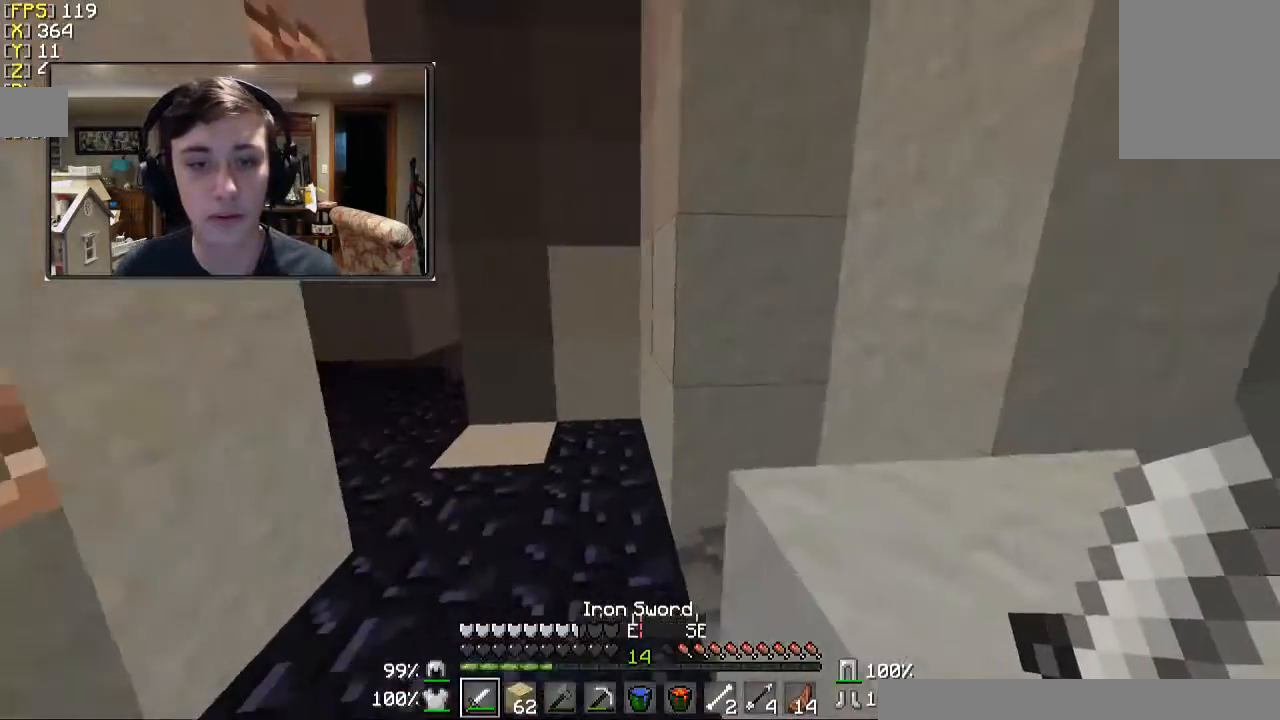
{"keys": ["w"], "mouse": [], "events": [[33, "w", "down"], [67, "a", "up"]]}
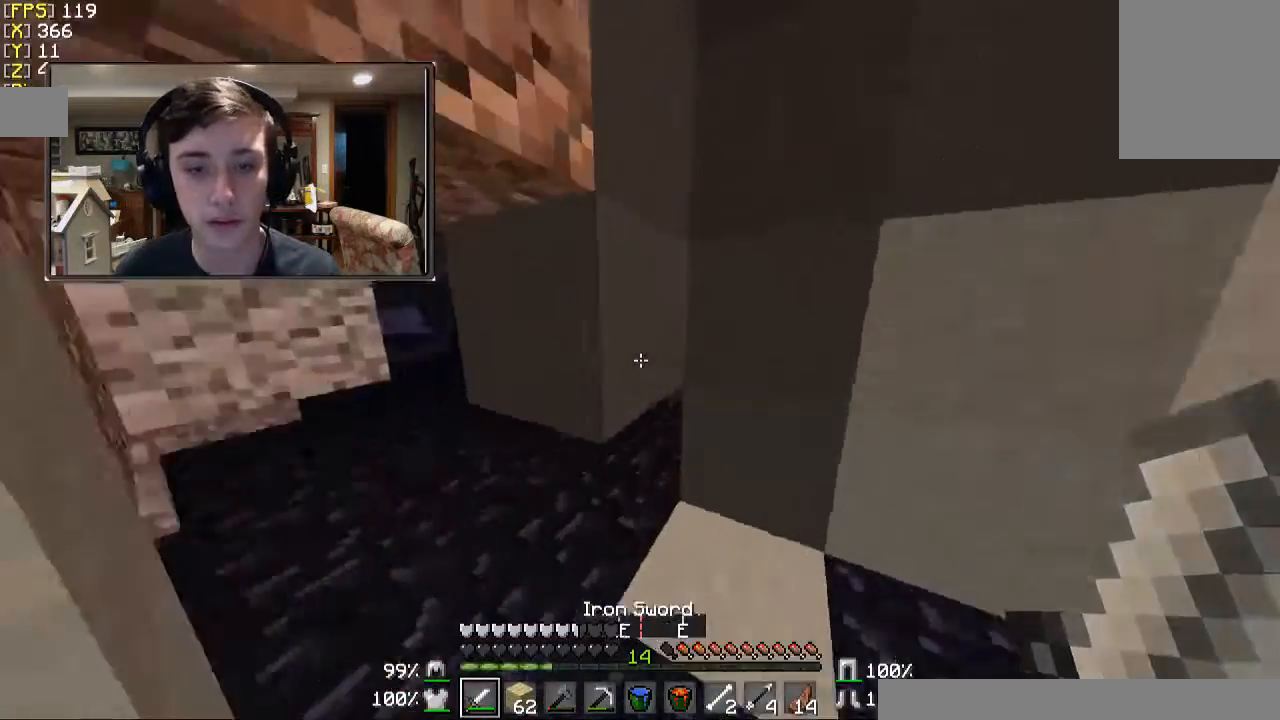
{"keys": ["w"], "mouse": [], "events": [[33, "w", "up"], [167, "a", "down"], [167, "s", "down"], [267, "s", "up"], [367, "w", "down"], [433, "a", "up"]]}
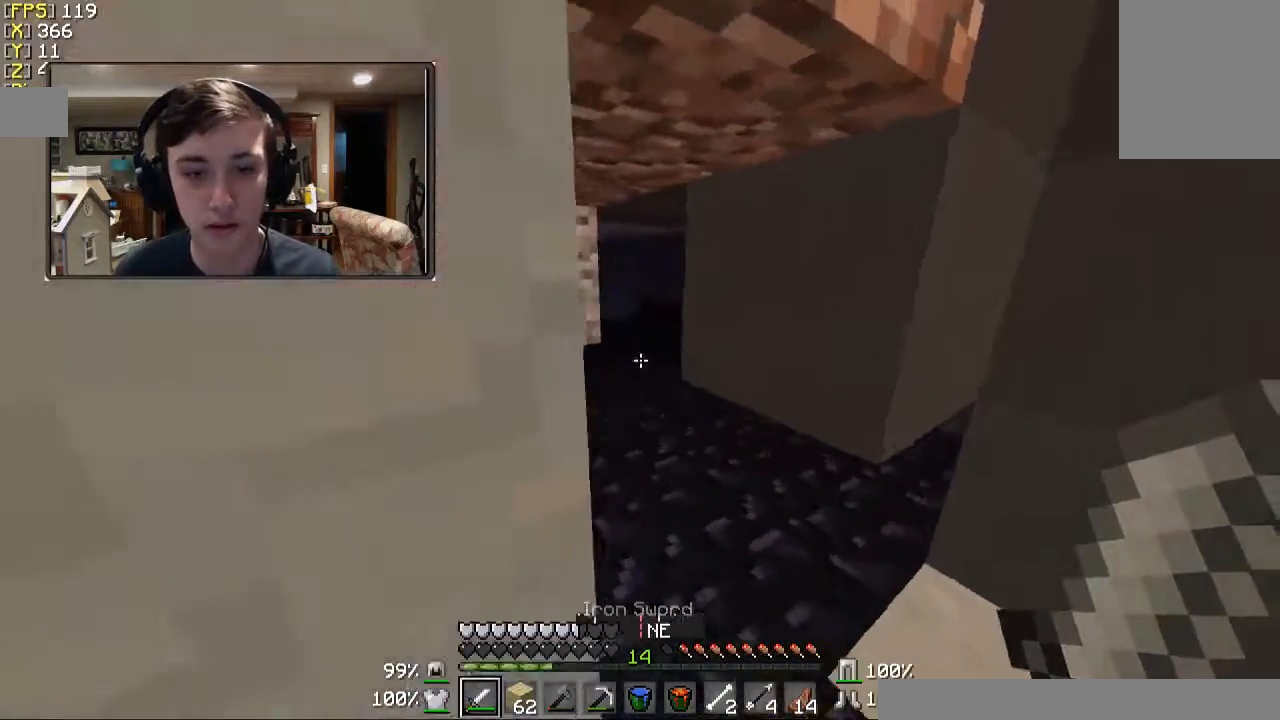
{"keys": ["w"], "mouse": [], "events": [[333, "a", "down"], [467, "a", "up"]]}
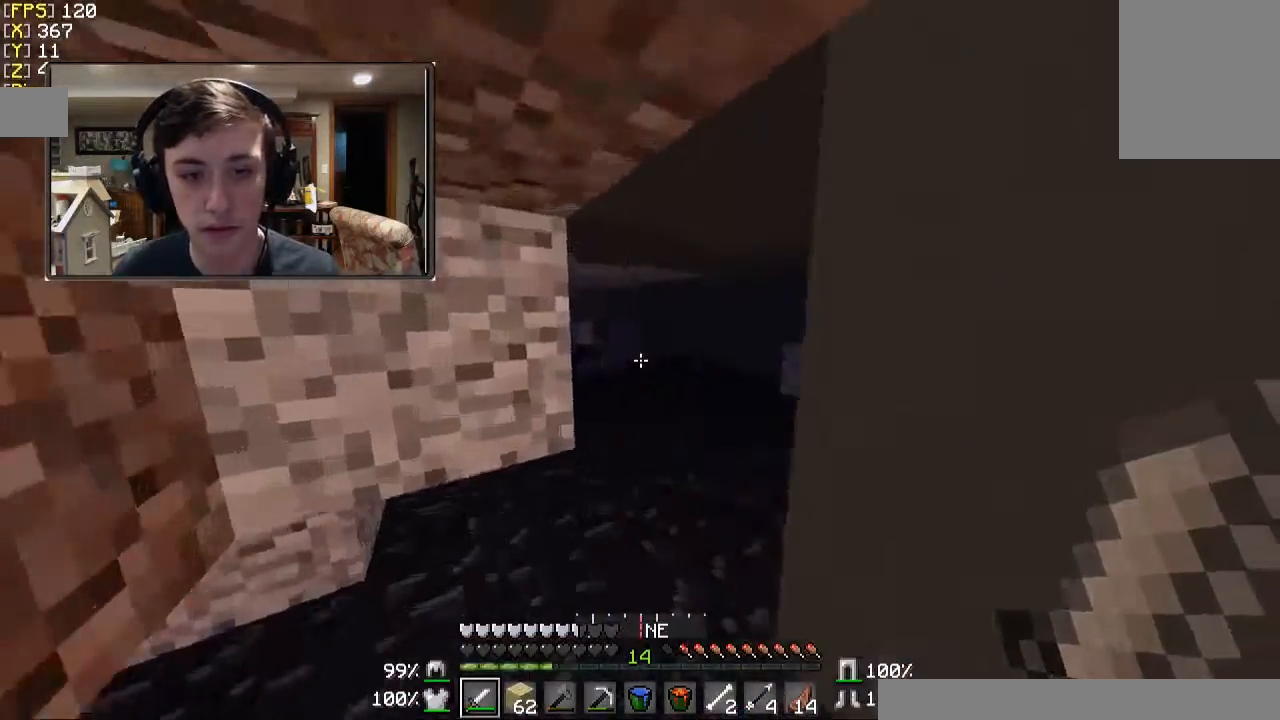
{"keys": ["w"], "mouse": [], "events": []}
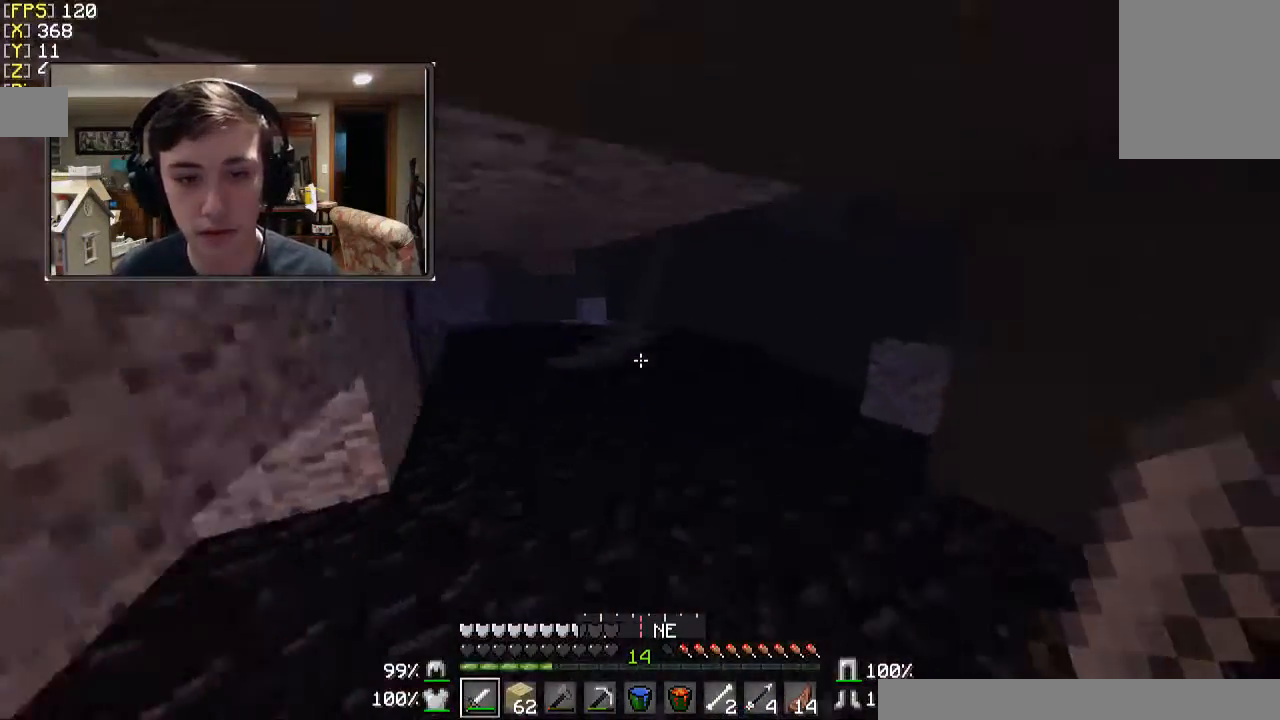
{"keys": ["w"], "mouse": [], "events": []}
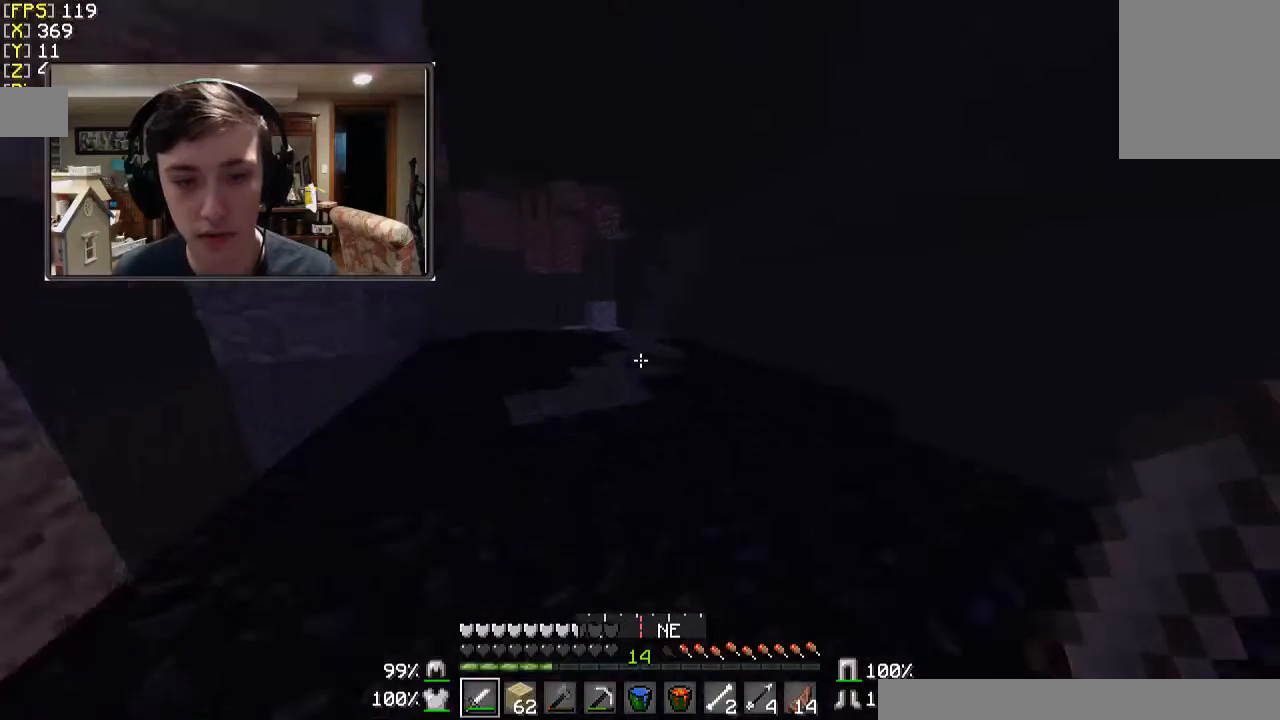
{"keys": ["w"], "mouse": [], "events": []}
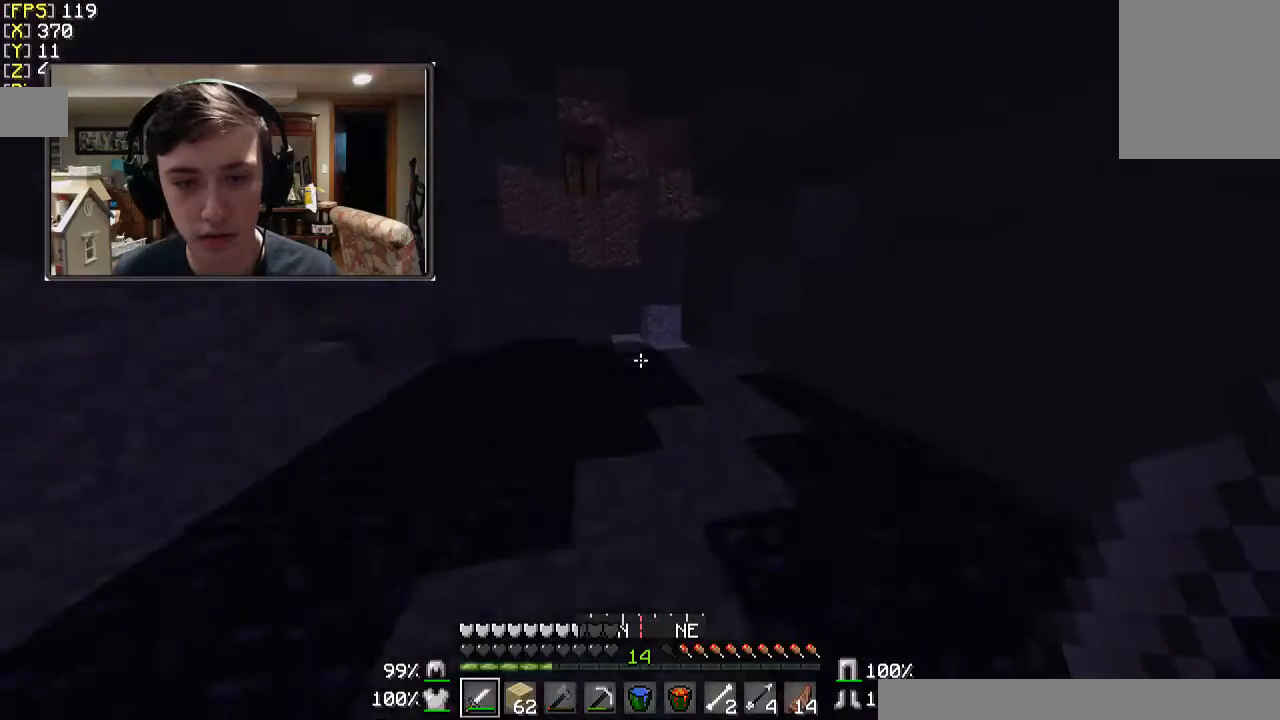
{"keys": ["w"], "mouse": [], "events": [[233, "a", "down"], [433, "a", "up"]]}
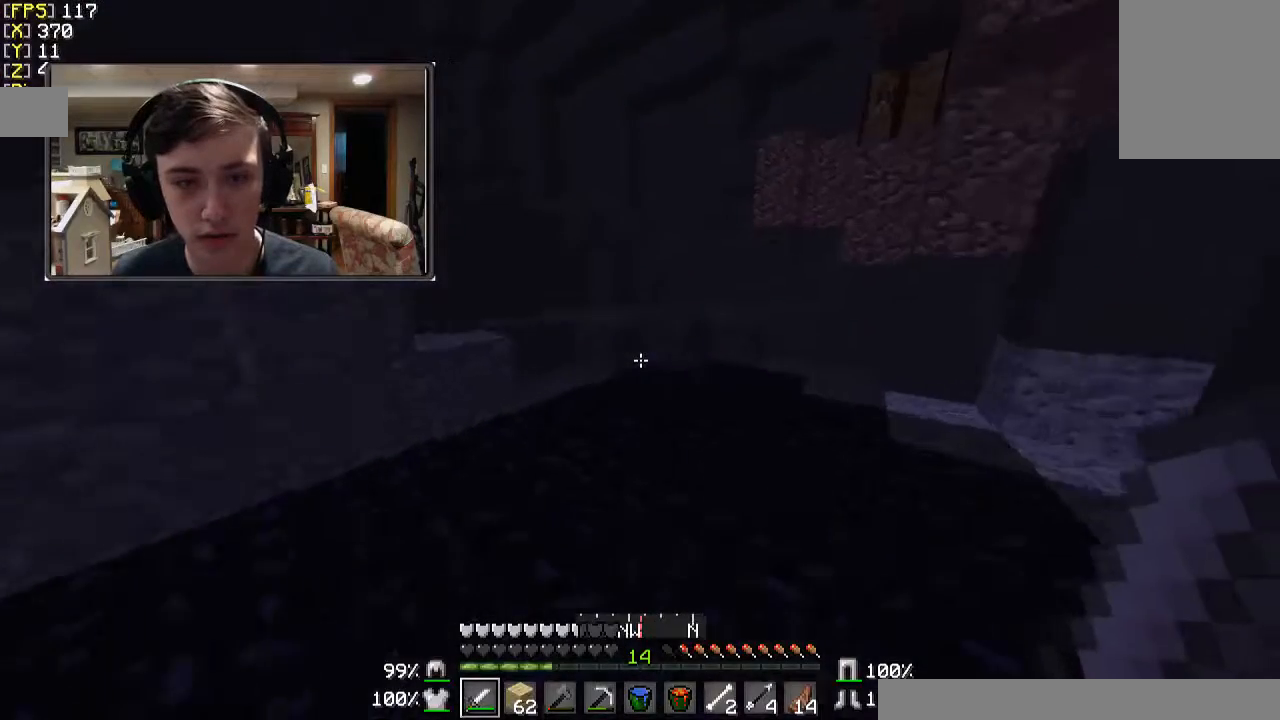
{"keys": ["a", "w"], "mouse": [], "events": [[433, "a", "down"]]}
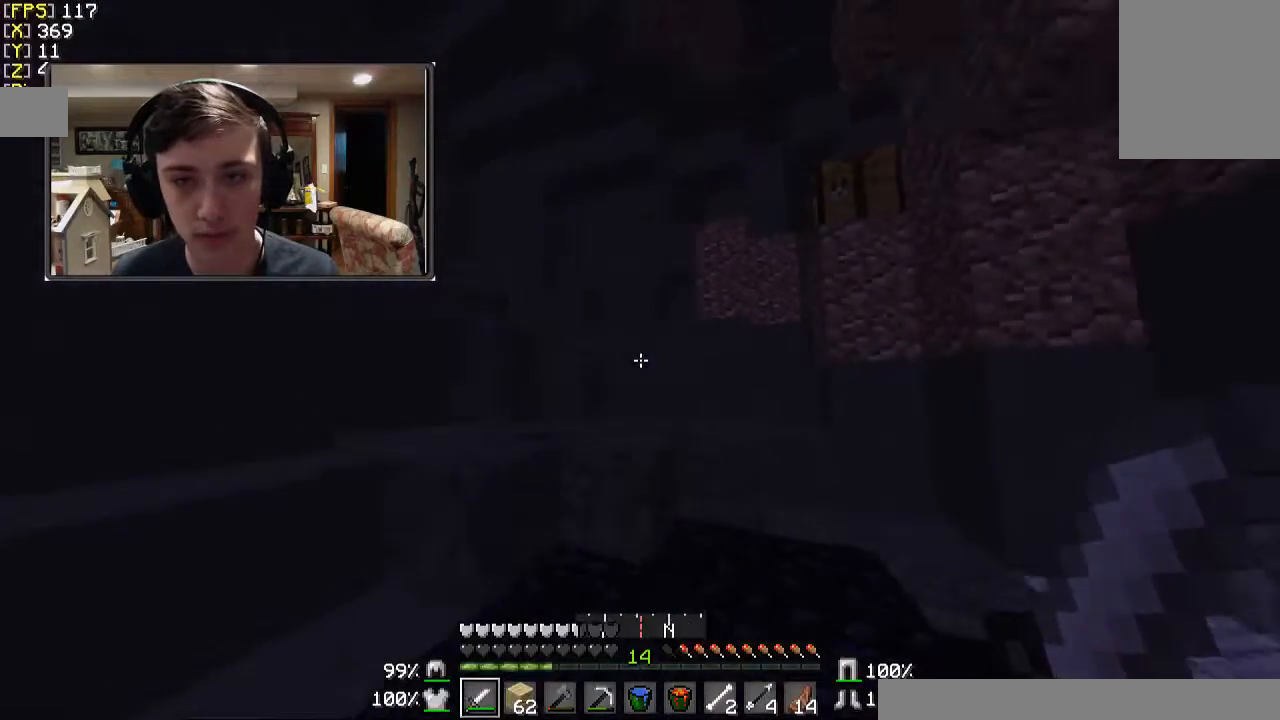
{"keys": ["a"], "mouse": [], "events": [[233, "w", "up"]]}
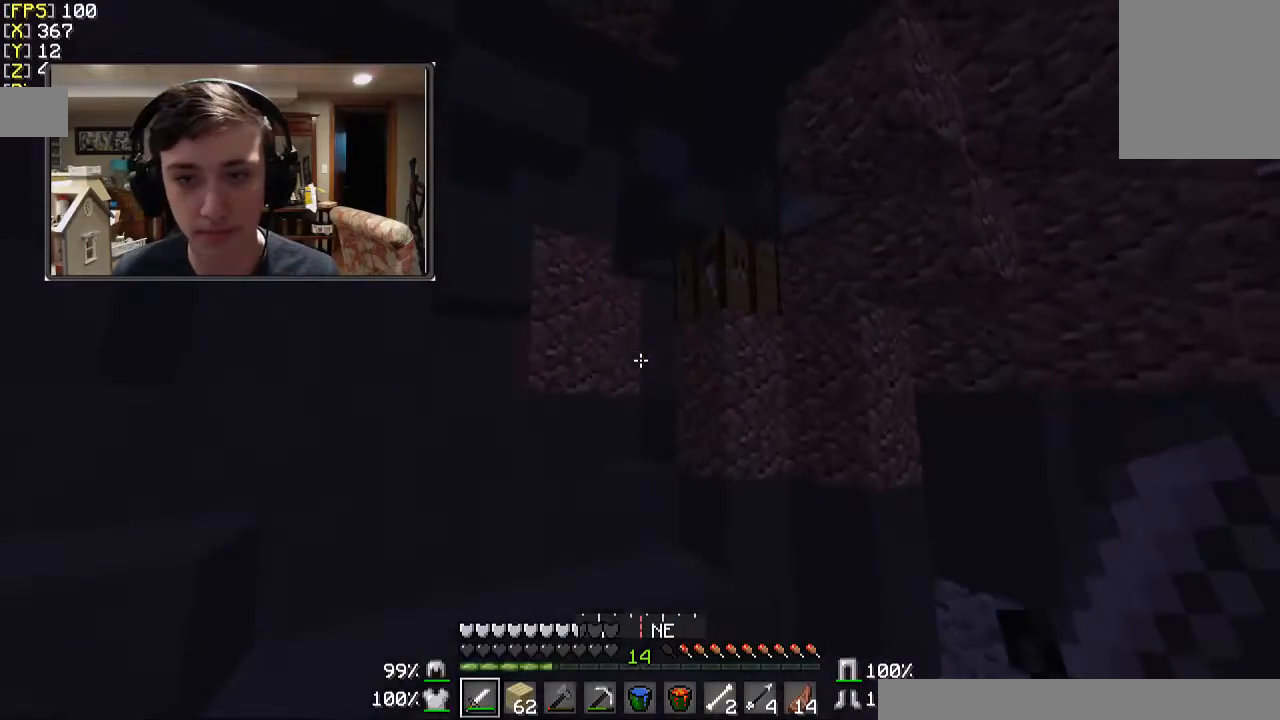
{"keys": ["a", "w"], "mouse": [], "events": [[267, "w", "down"]]}
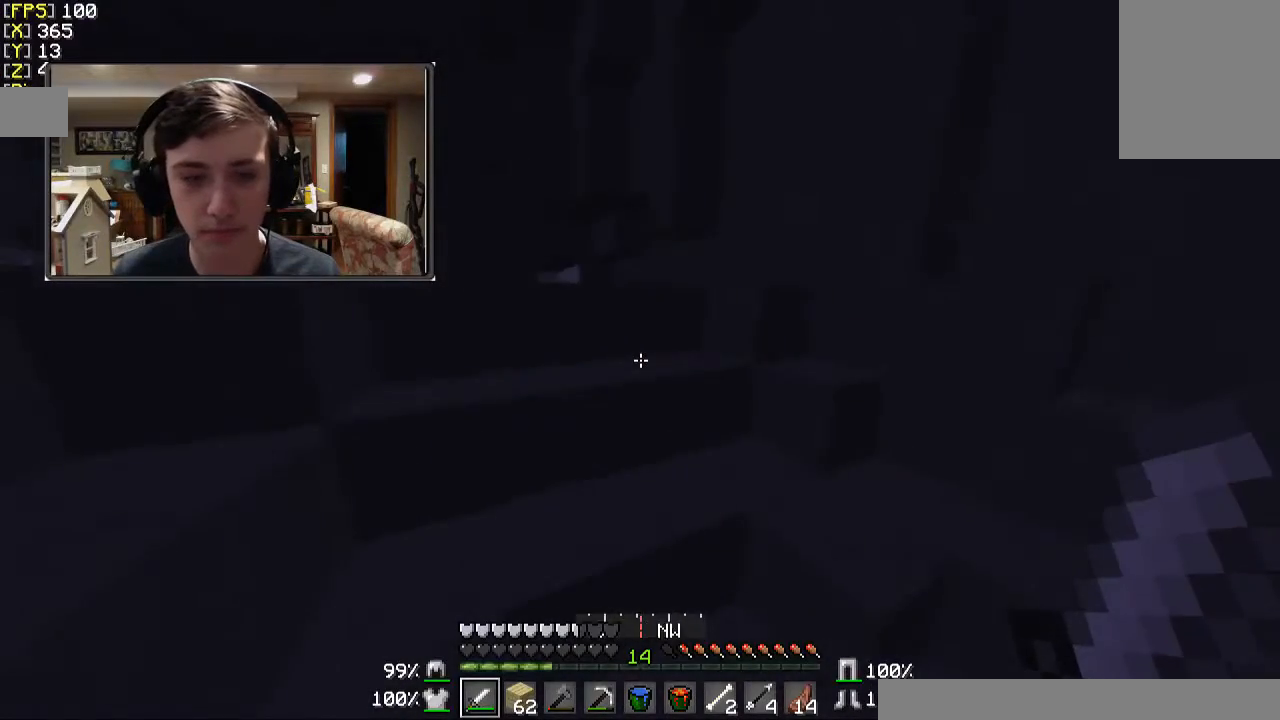
{"keys": [], "mouse": [], "events": [[133, "a", "up"], [367, "w", "up"]]}
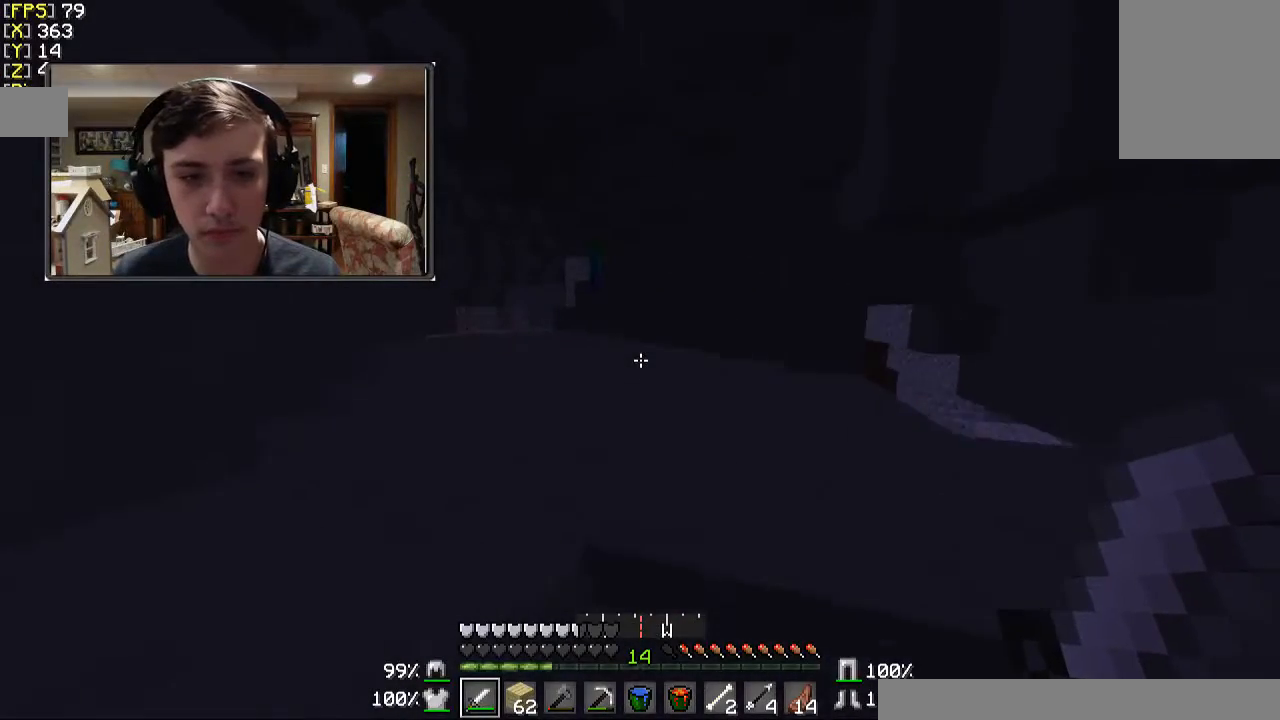
{"keys": ["a", "w"], "mouse": [], "events": [[133, "w", "down"], [267, "a", "down"]]}
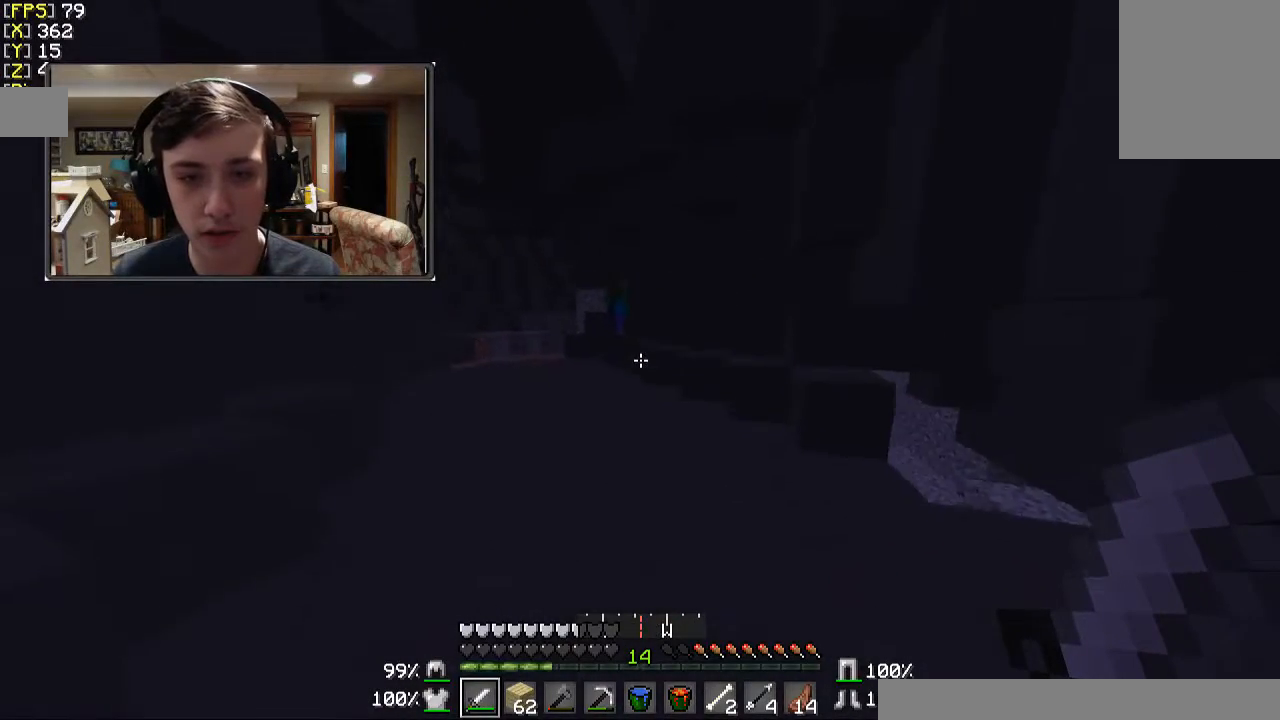
{"keys": ["w"], "mouse": [], "events": [[200, "a", "up"]]}
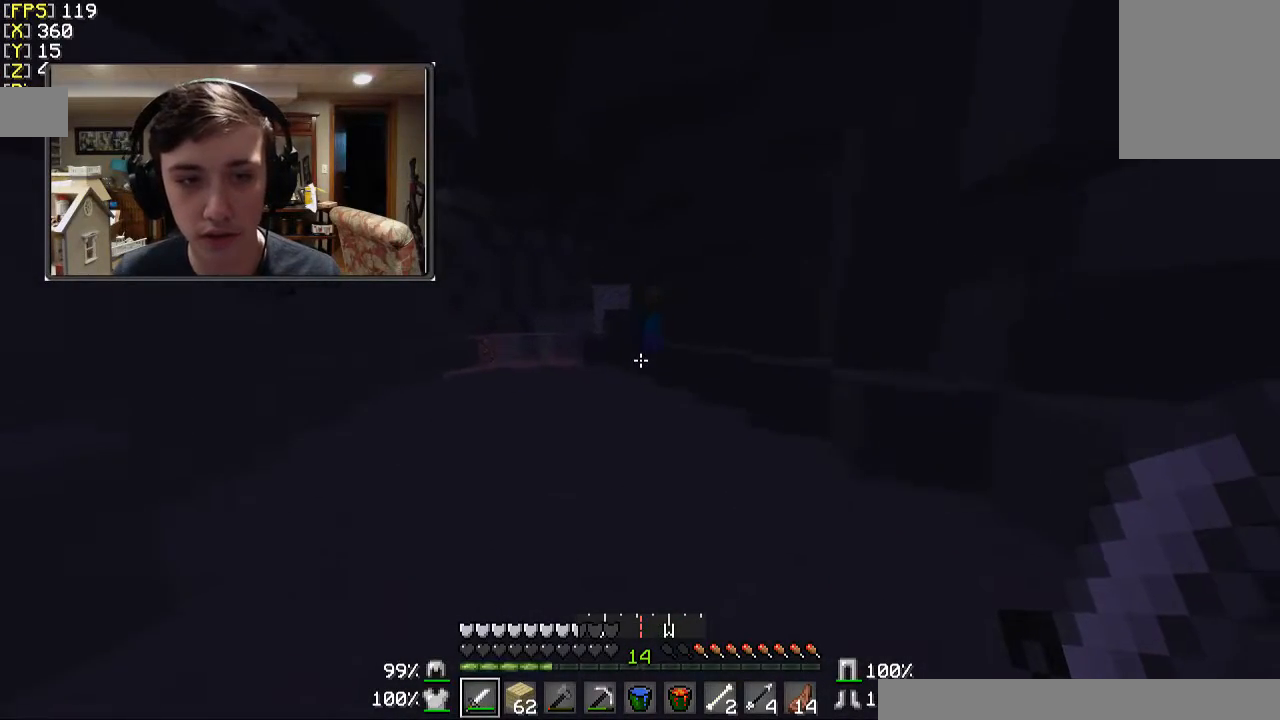
{"keys": ["w"], "mouse": [], "events": []}
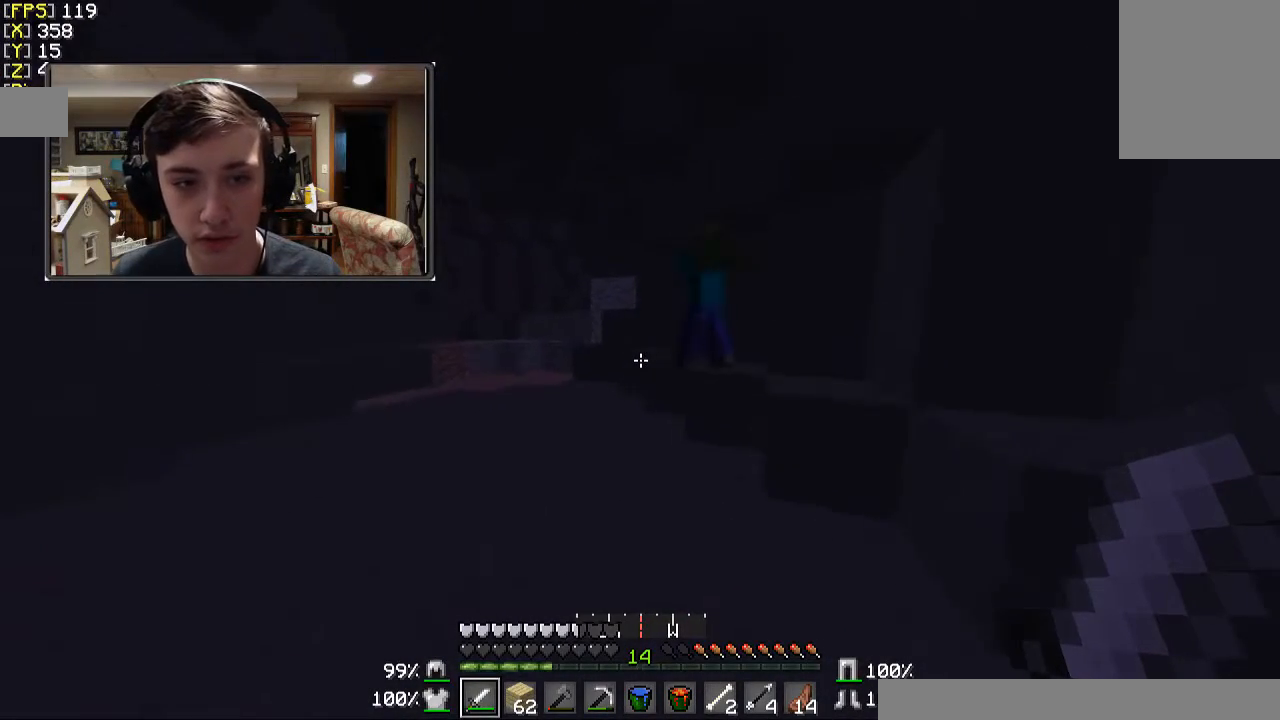
{"keys": ["s"], "mouse": ["left"], "events": [[233, "w", "up"], [267, "mouse_left", "down"], [333, "s", "down"], [333, "w", "down"], [400, "mouse_left", "up"], [400, "w", "up"], [467, "mouse_left", "down"]]}
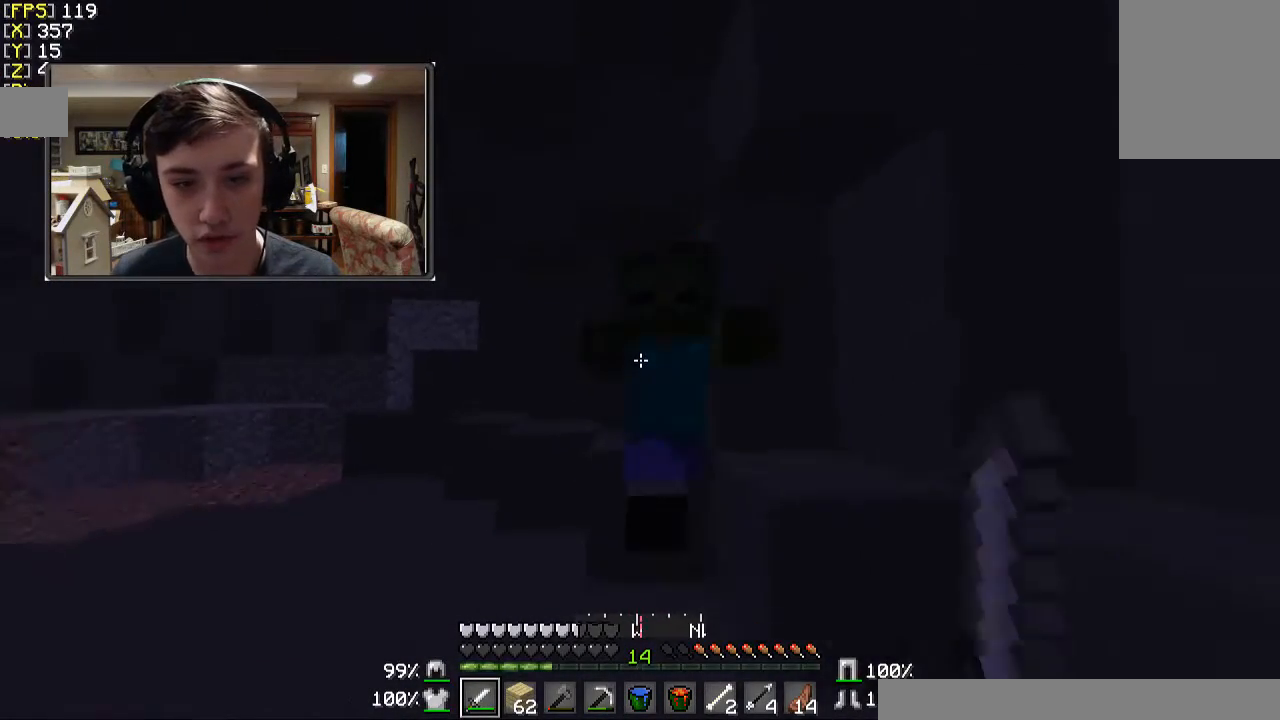
{"keys": ["a", "w"], "mouse": [], "events": [[67, "mouse_left", "up"], [200, "mouse_left", "down"], [233, "s", "up"], [267, "a", "down"], [267, "mouse_left", "up"], [367, "mouse_left", "down"], [467, "mouse_left", "up"], [467, "w", "down"]]}